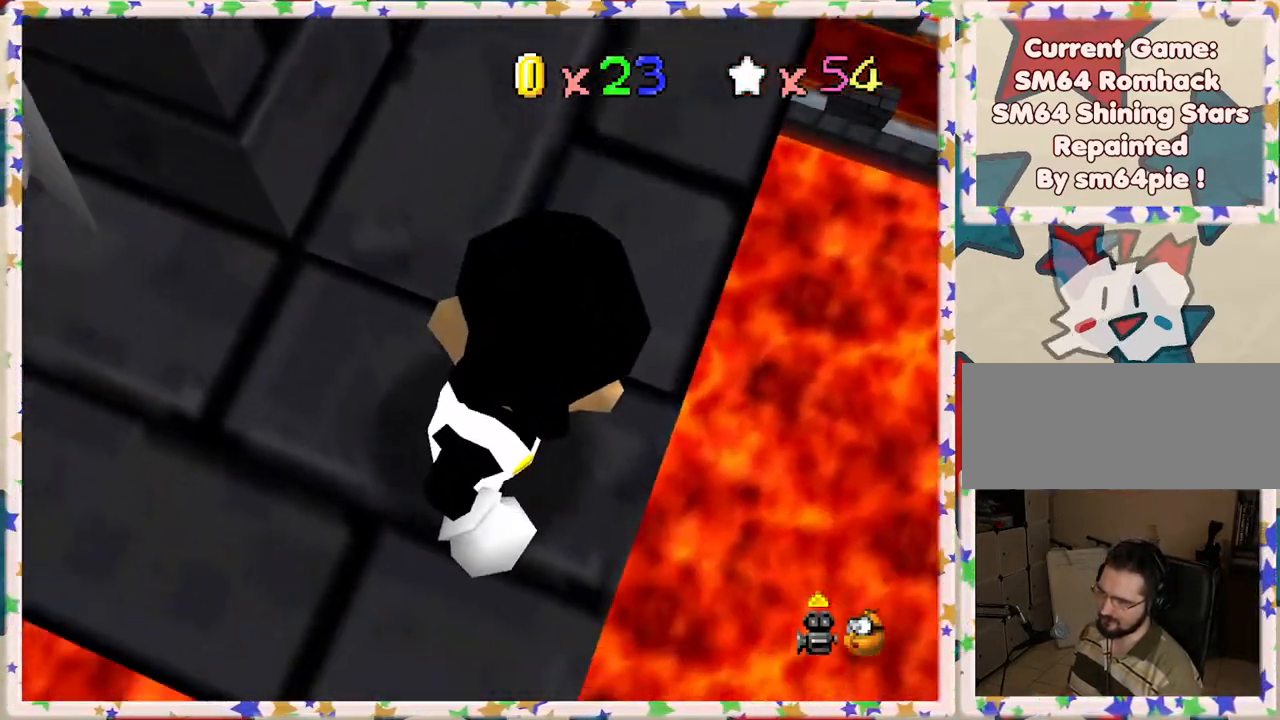
Gameplay with a controller (Nintendo layout); each line is a JSON object with the inputs held at the frame after it. "events" lists button and stick changes between this image and that frame as [ms after this image, input, new state], when the widget could be followed in between. Not read: L3 R3.
{"buttons": [], "left_stick": "center", "events": [[217, "left_stick", "down-left"], [467, "left_stick", "center"]]}
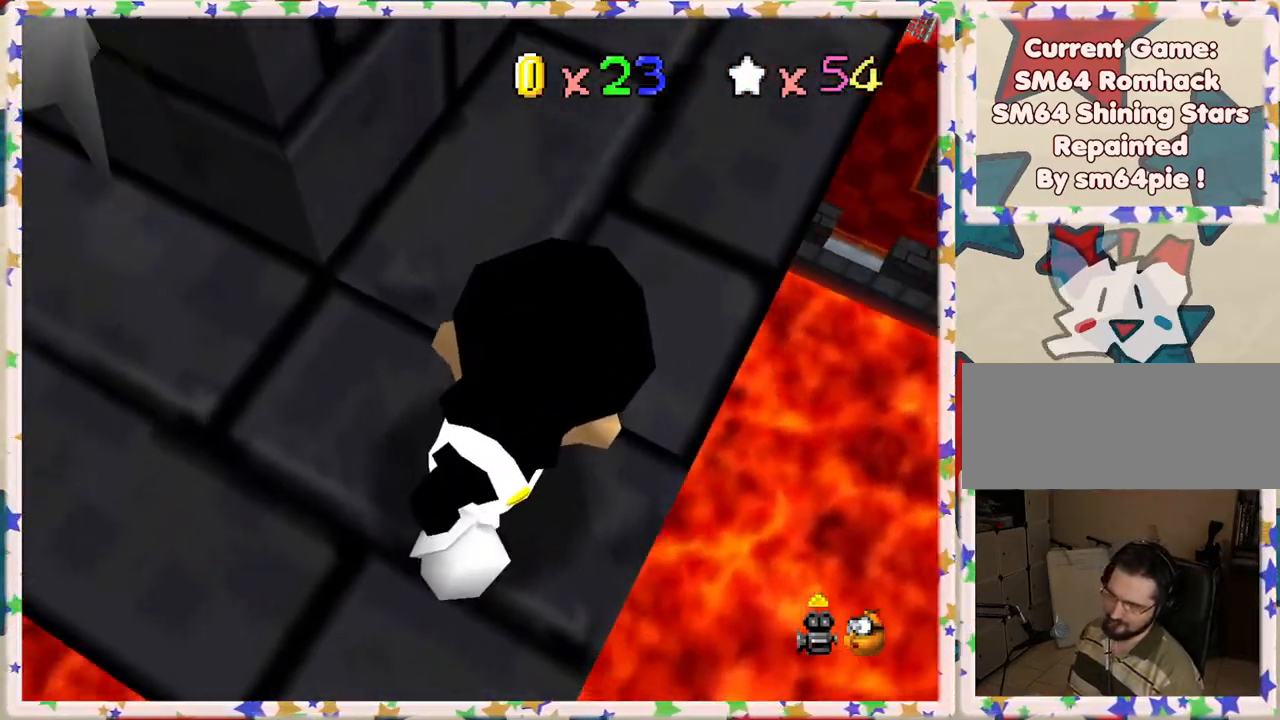
{"buttons": [], "left_stick": "center", "events": [[250, "left_stick", "down"], [433, "left_stick", "center"]]}
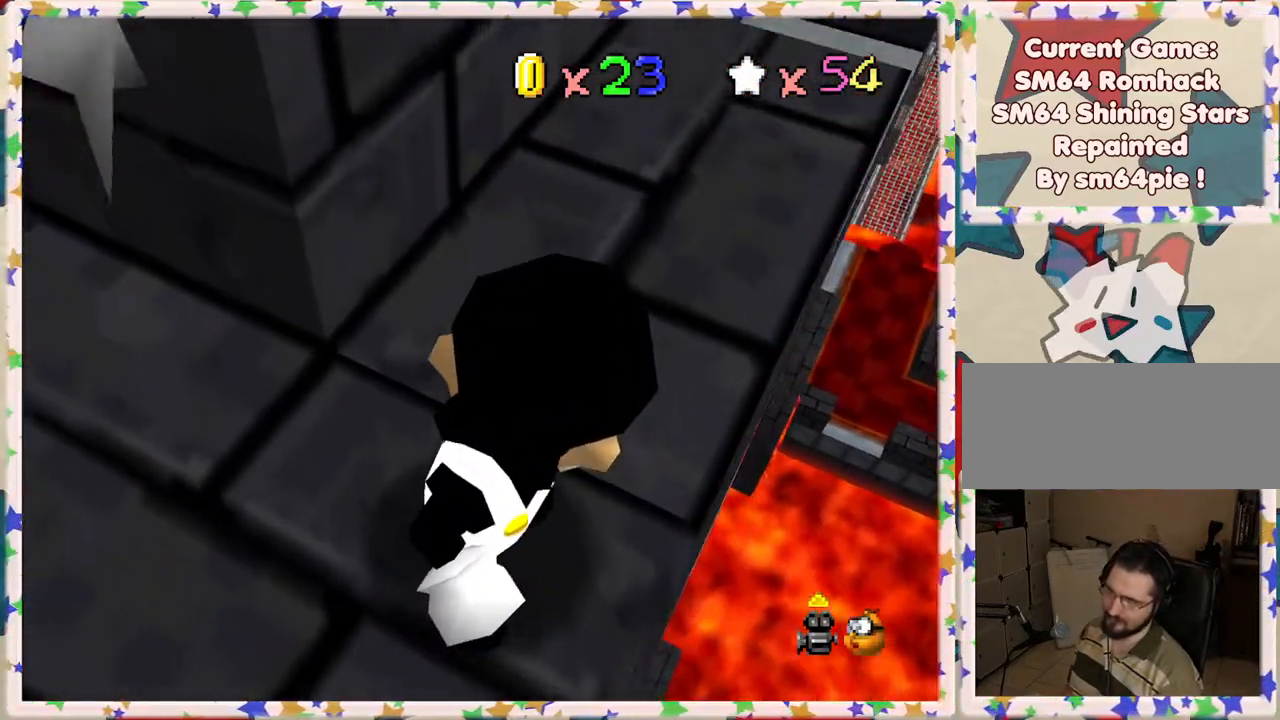
{"buttons": [], "left_stick": "center", "events": [[117, "left_stick", "down"], [267, "left_stick", "center"]]}
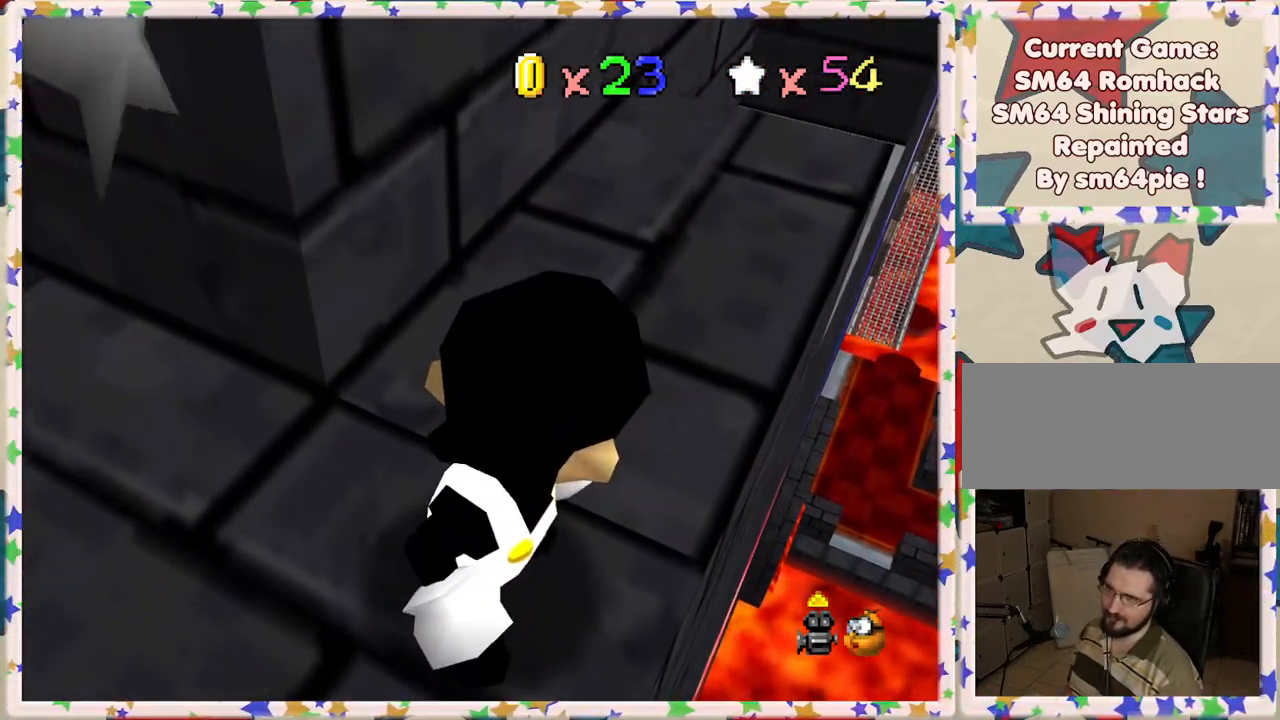
{"buttons": [], "left_stick": "center", "events": [[200, "A", "down"], [317, "A", "up"]]}
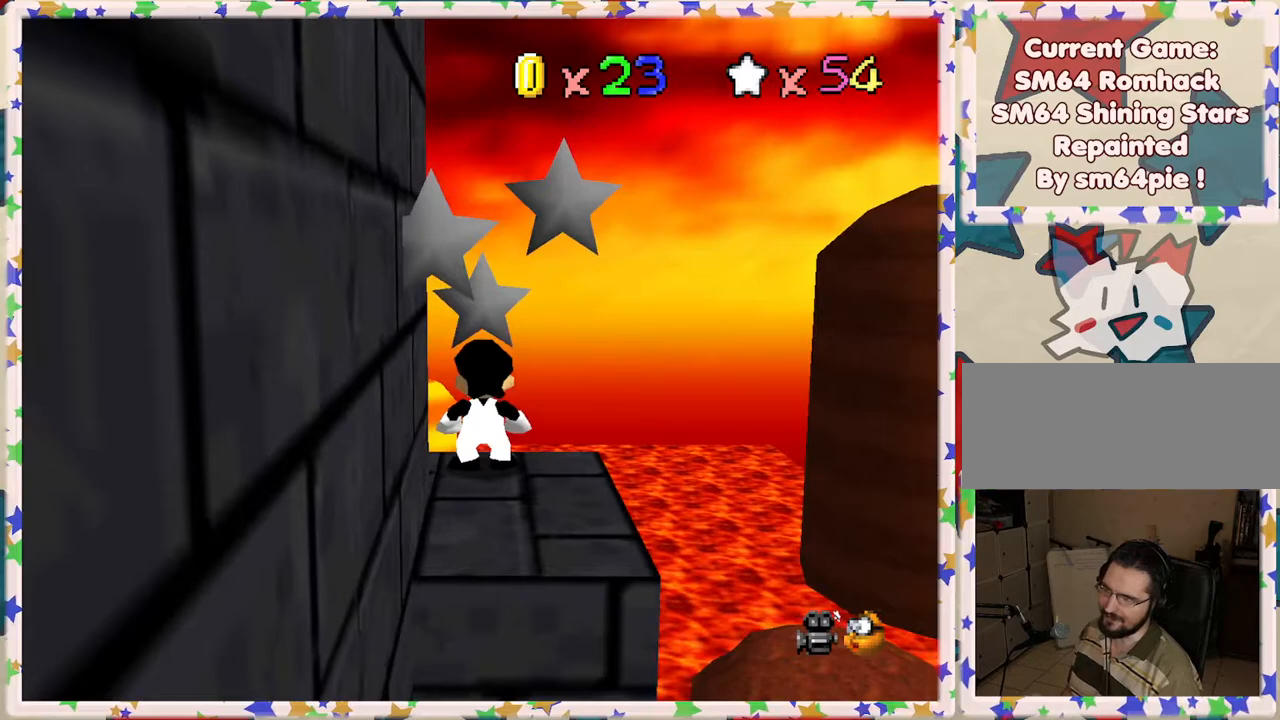
{"buttons": ["C_RIGHT"], "left_stick": "center", "events": [[150, "left_stick", "down"], [217, "C_RIGHT", "down"], [300, "left_stick", "center"], [367, "C_RIGHT", "up"], [467, "C_RIGHT", "down"]]}
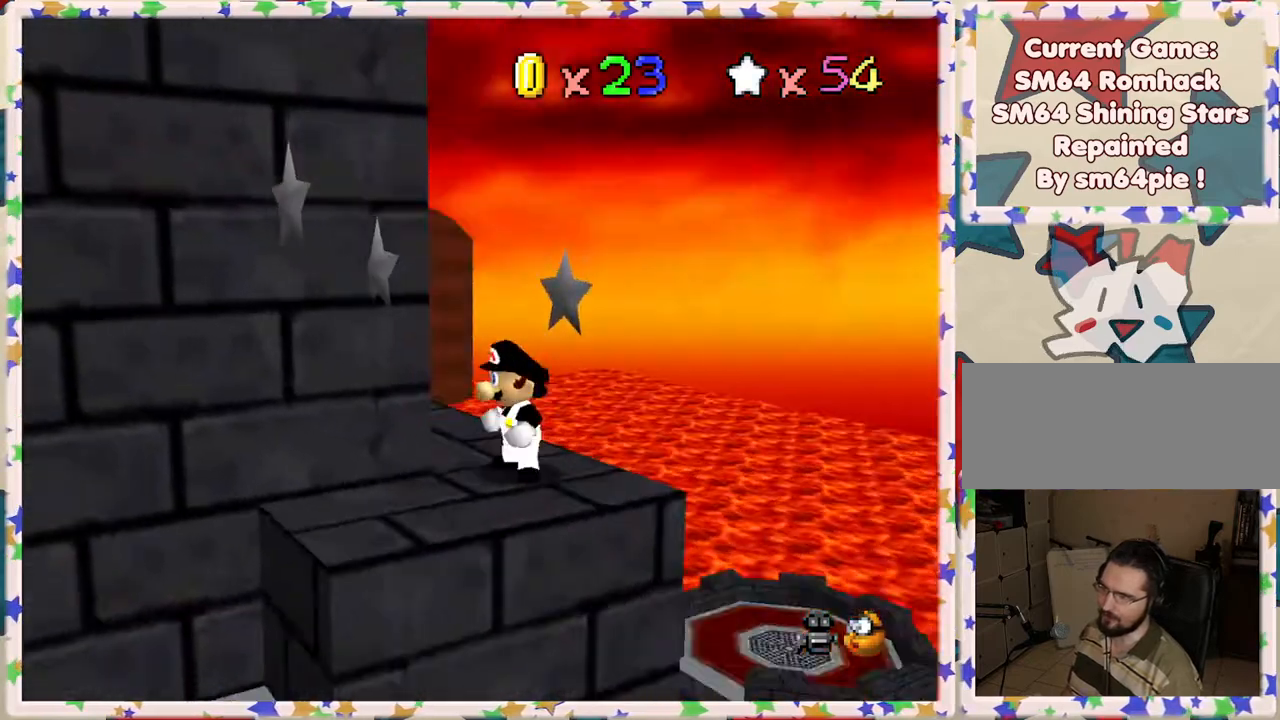
{"buttons": ["C_DOWN"], "left_stick": "center", "events": [[100, "C_RIGHT", "up"], [200, "C_RIGHT", "down"], [283, "C_RIGHT", "up"], [450, "C_DOWN", "down"]]}
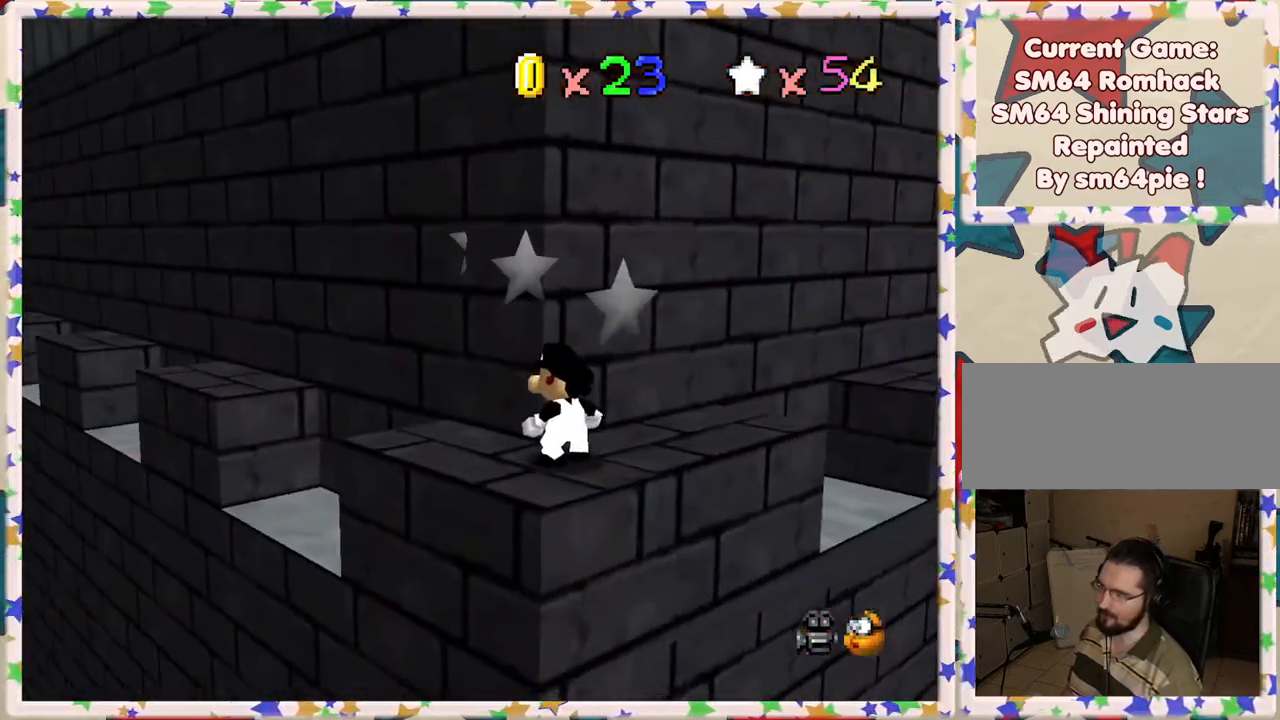
{"buttons": [], "left_stick": "up-left", "events": [[67, "C_DOWN", "up"], [100, "left_stick", "left"], [217, "left_stick", "up-left"]]}
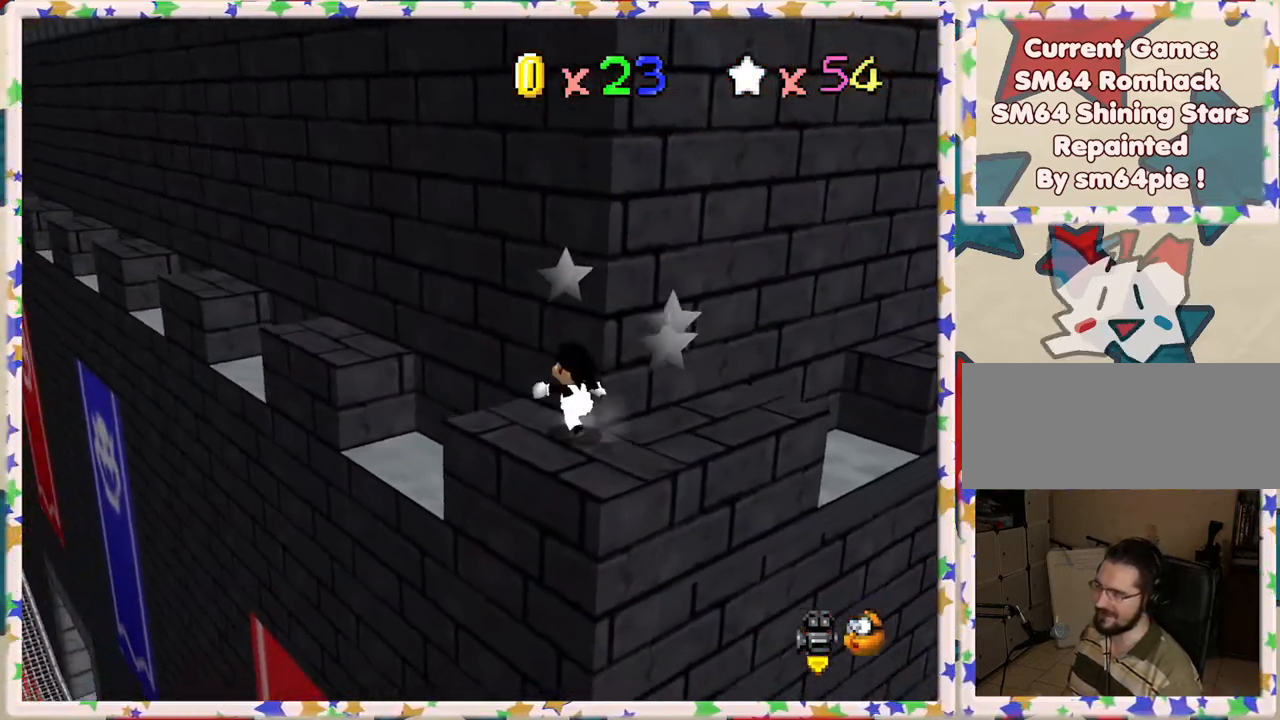
{"buttons": ["A"], "left_stick": "up-left", "events": [[317, "A", "down"]]}
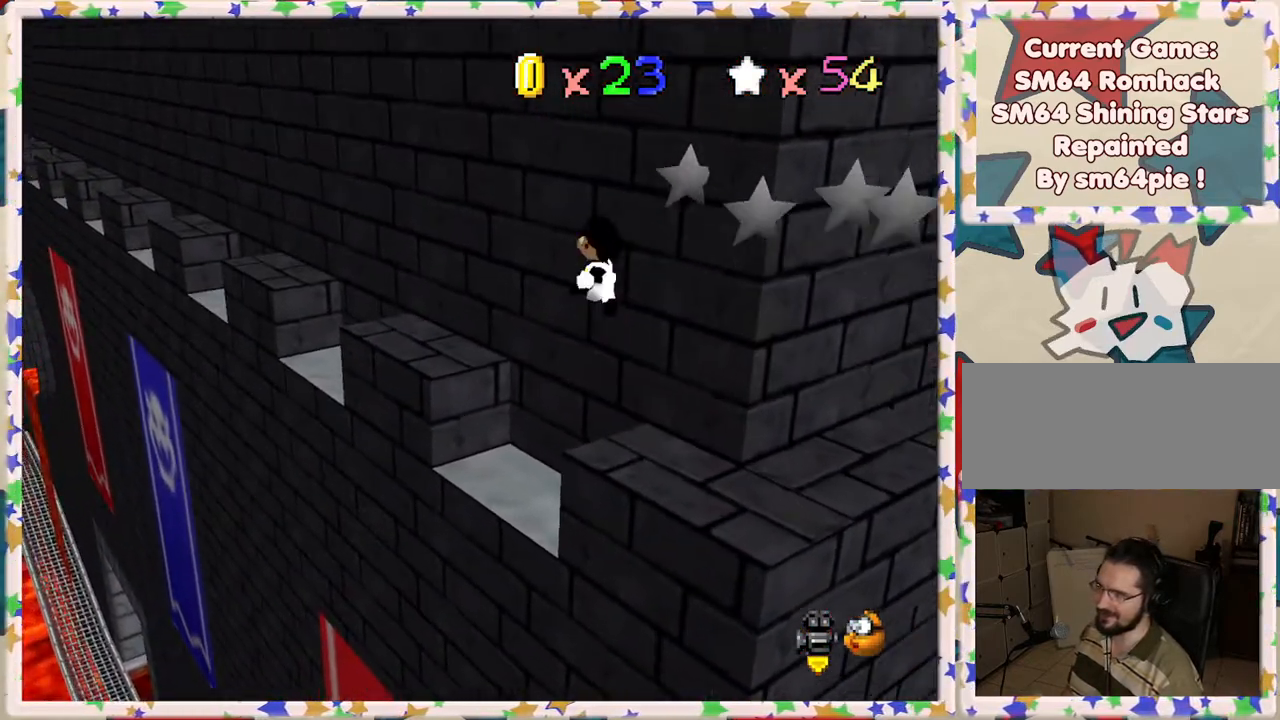
{"buttons": [], "left_stick": "up", "events": [[267, "A", "up"], [317, "left_stick", "up"]]}
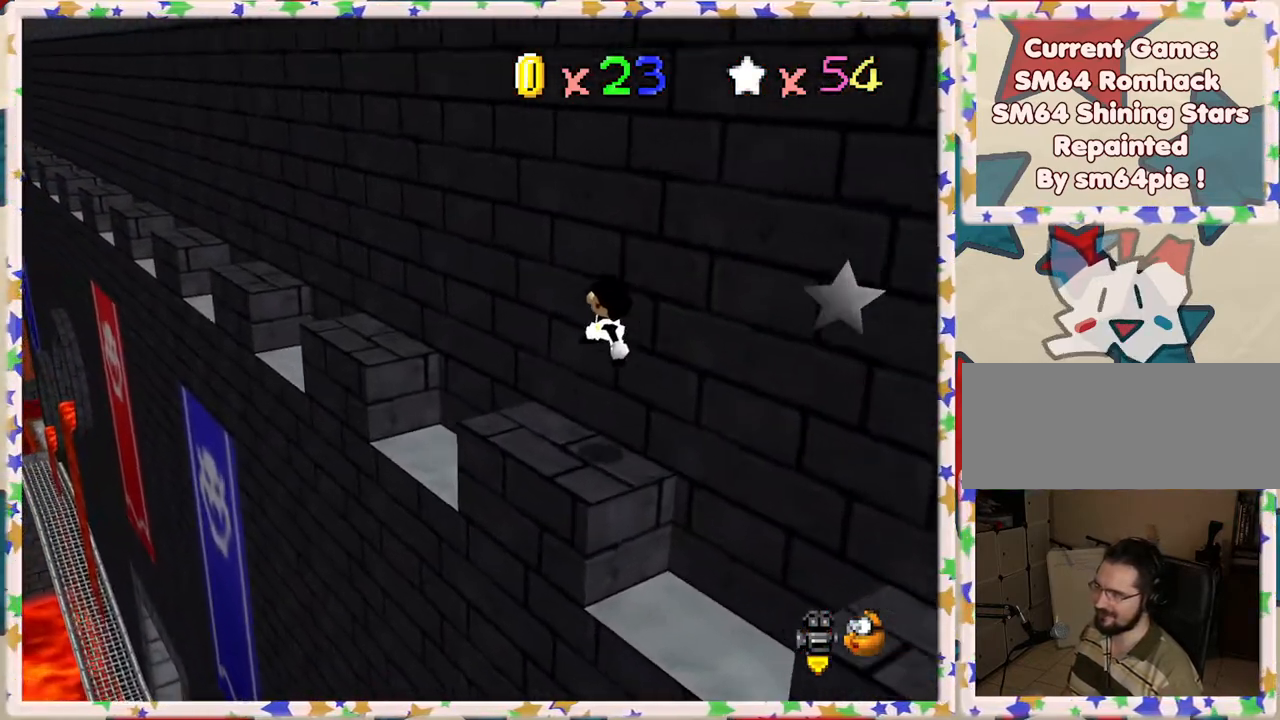
{"buttons": ["A"], "left_stick": "up", "events": [[217, "A", "down"]]}
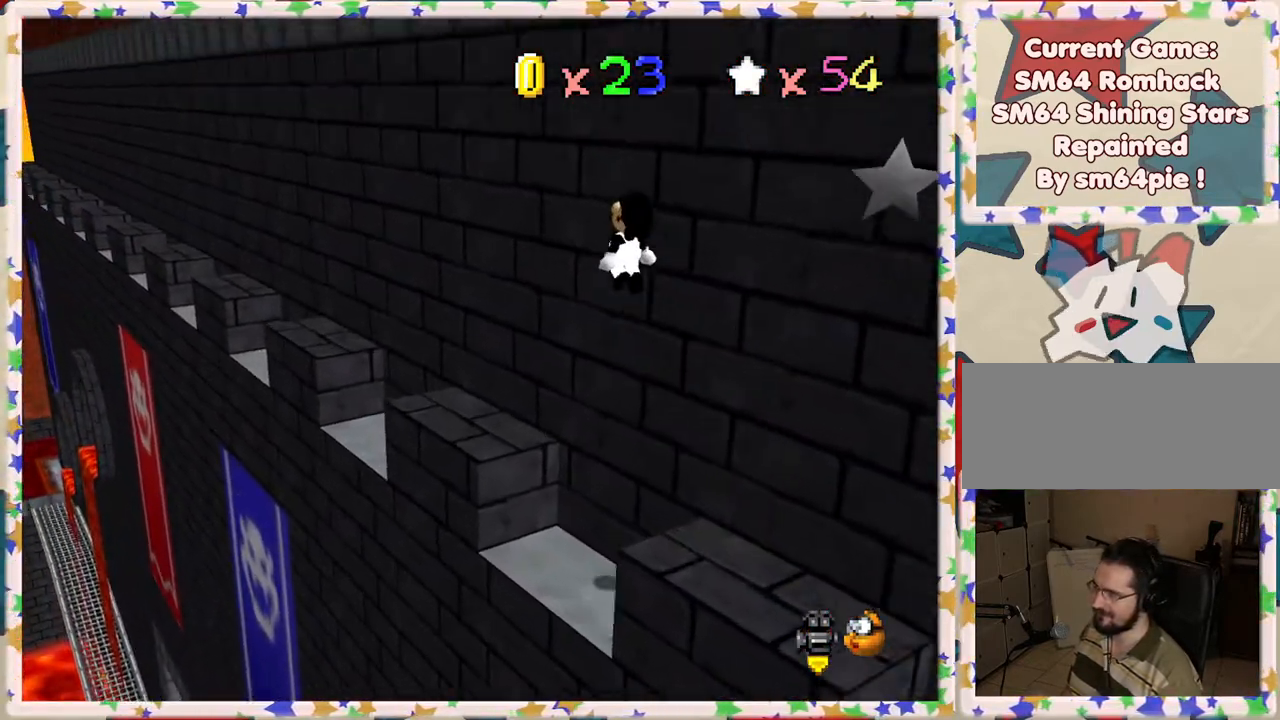
{"buttons": [], "left_stick": "up", "events": [[367, "A", "up"]]}
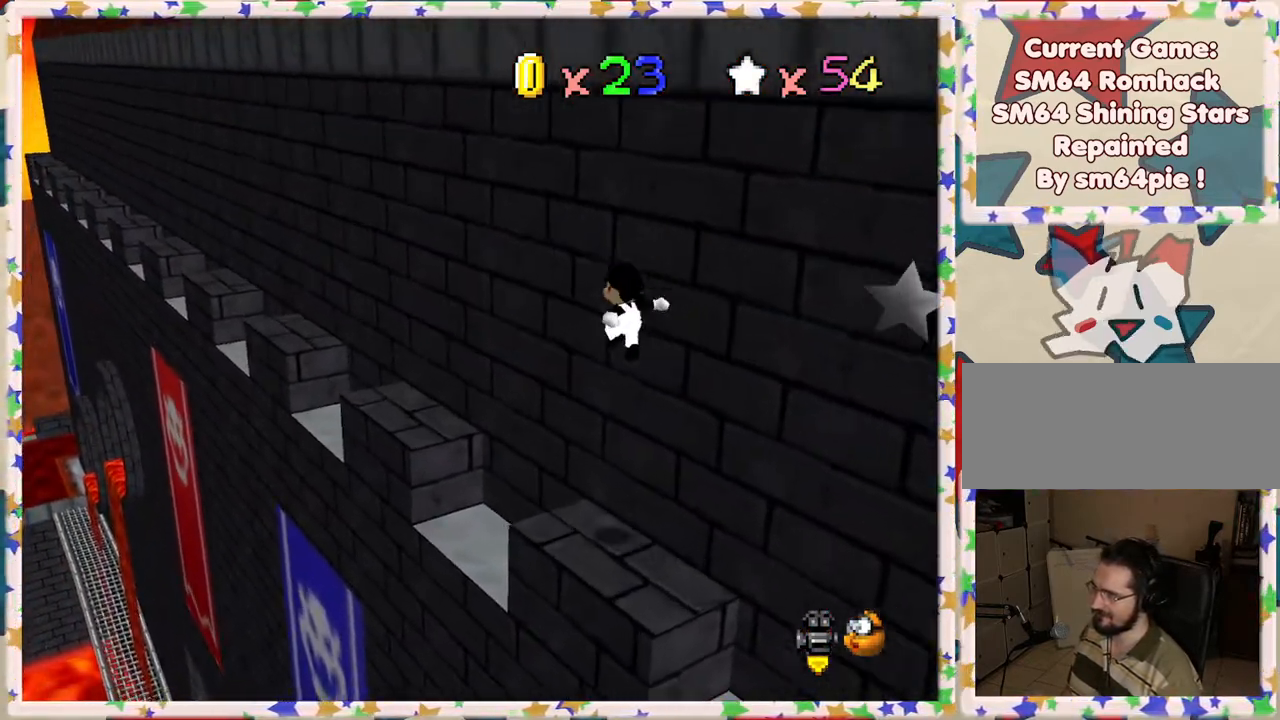
{"buttons": ["A"], "left_stick": "up", "events": [[383, "A", "down"]]}
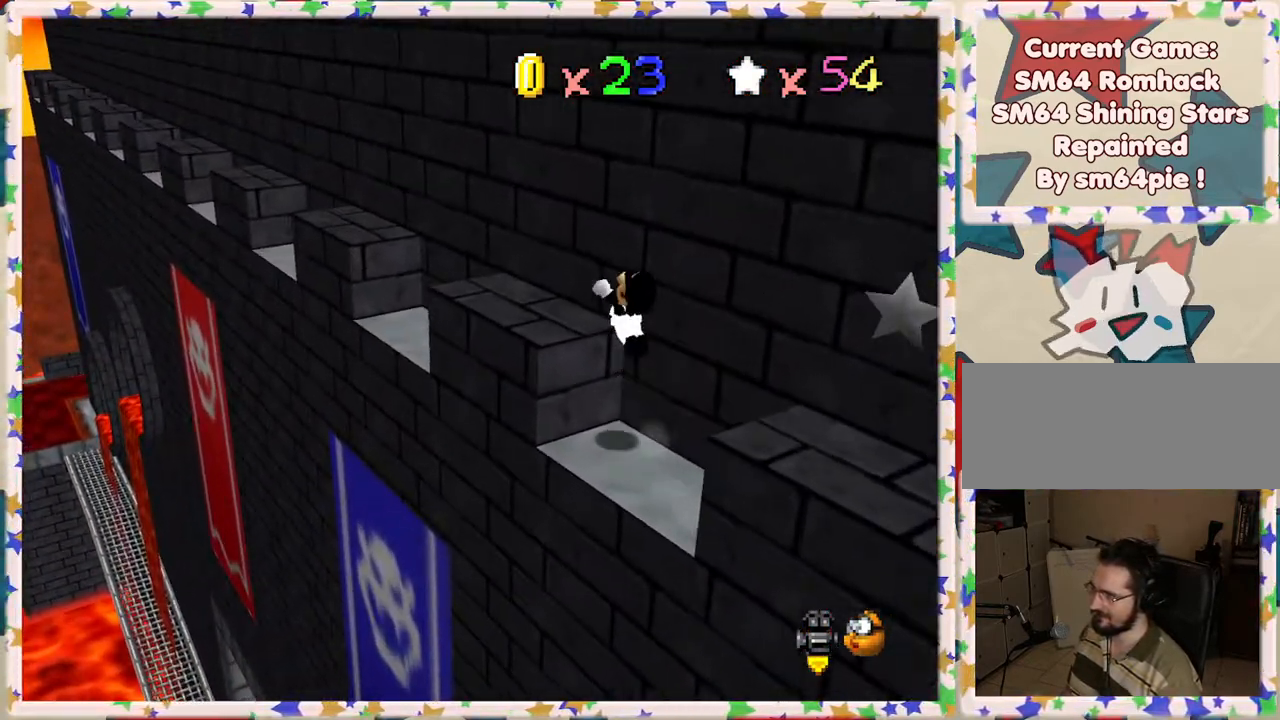
{"buttons": [], "left_stick": "up-right", "events": [[283, "B", "down"], [300, "A", "up"], [433, "left_stick", "up-right"], [450, "B", "up"]]}
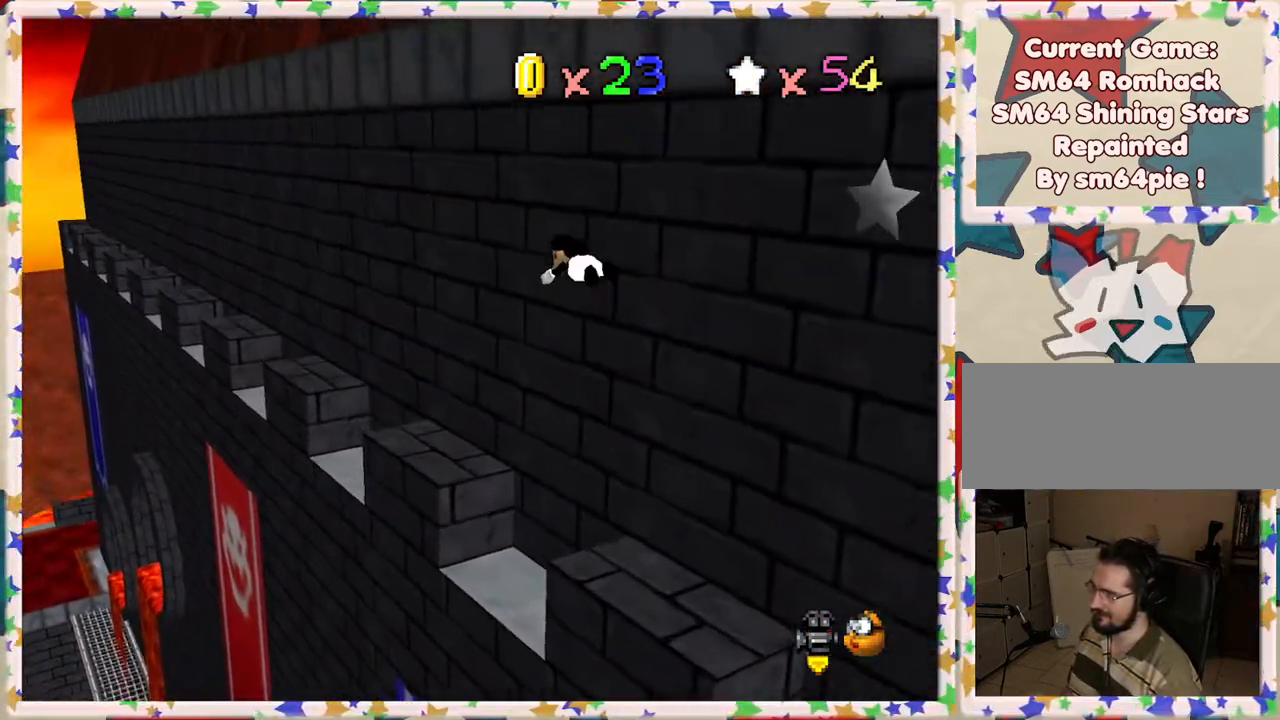
{"buttons": [], "left_stick": "up", "events": [[33, "left_stick", "right"], [133, "left_stick", "down-right"], [367, "left_stick", "up"]]}
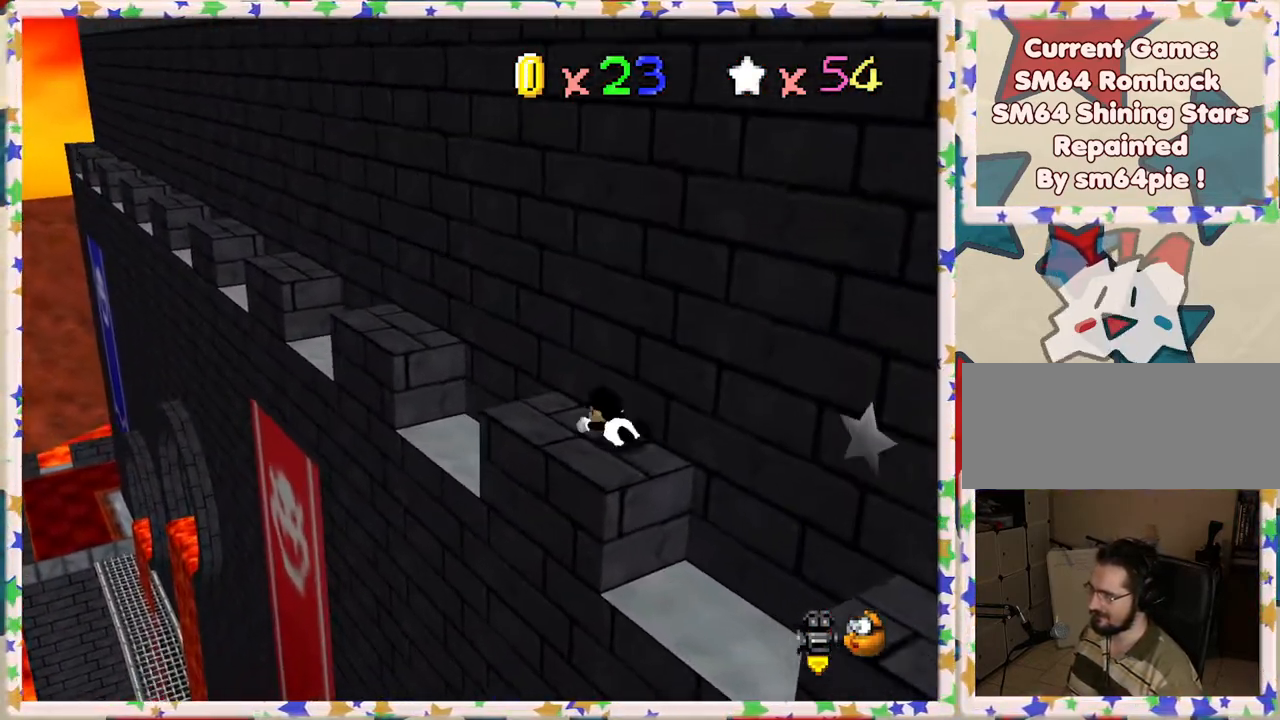
{"buttons": [], "left_stick": "up", "events": [[50, "A", "down"], [450, "A", "up"]]}
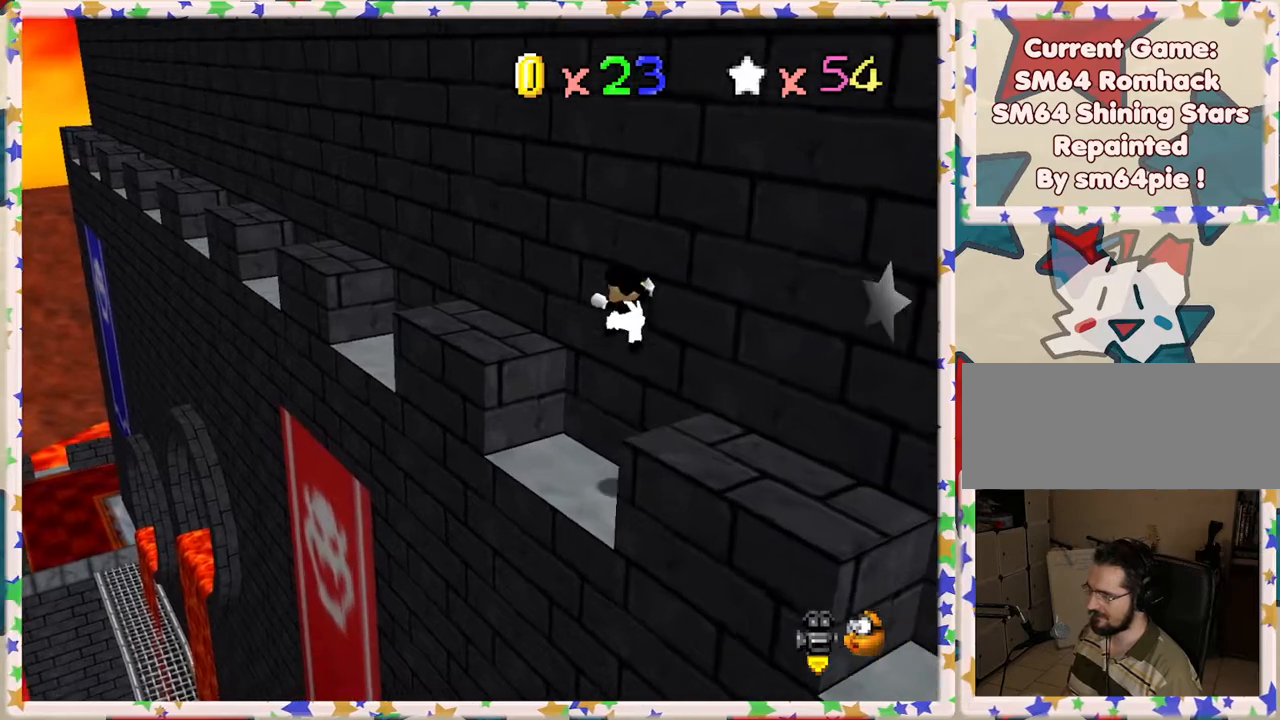
{"buttons": ["A"], "left_stick": "up", "events": [[333, "A", "down"]]}
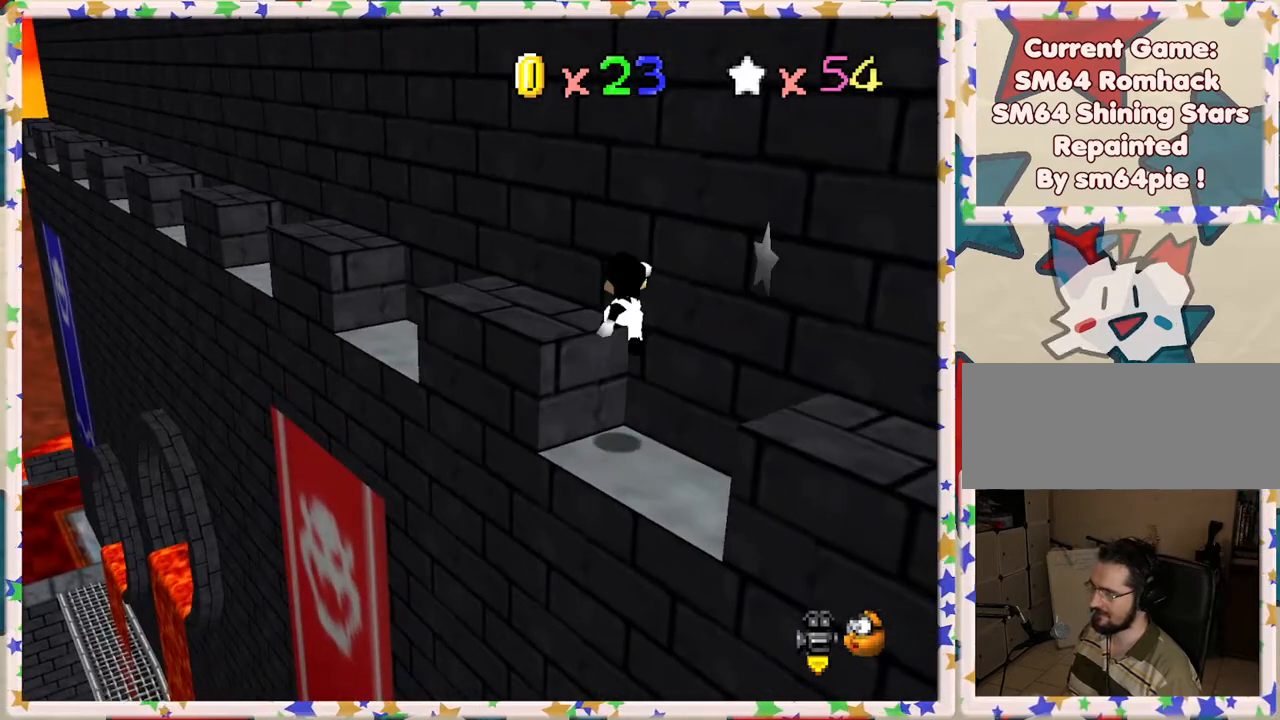
{"buttons": [], "left_stick": "up", "events": [[283, "A", "up"]]}
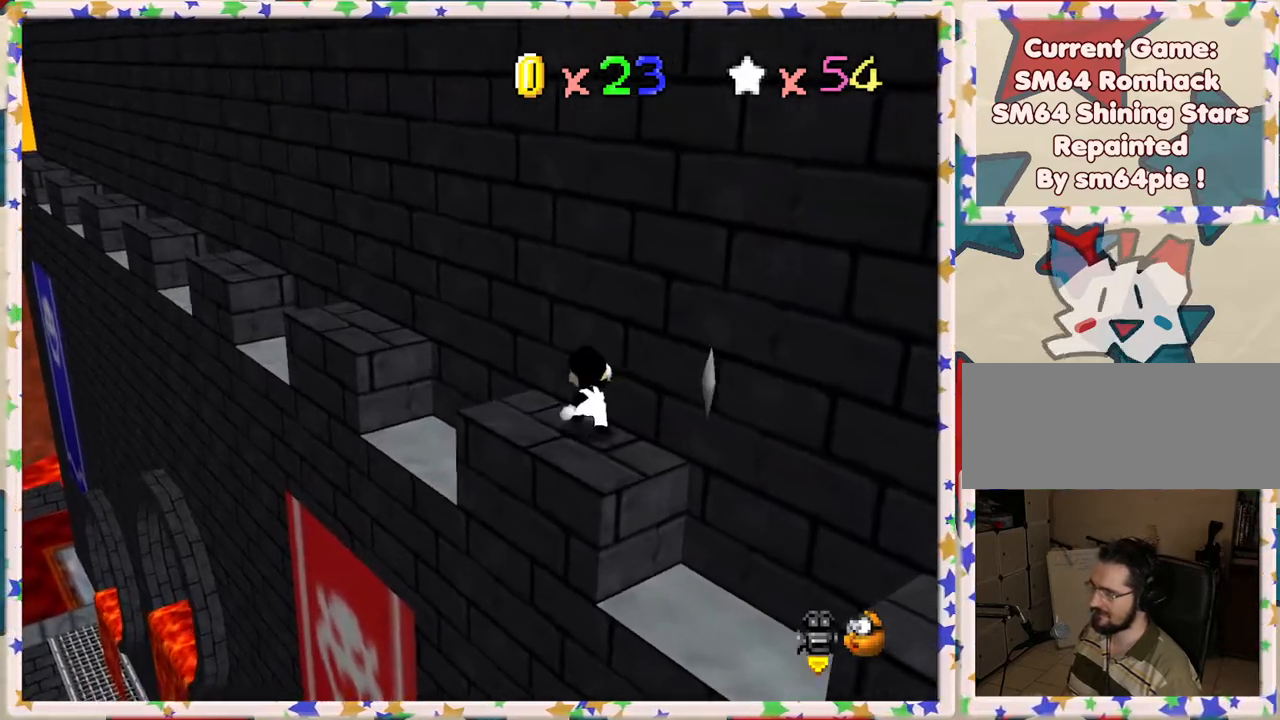
{"buttons": [], "left_stick": "up-left", "events": [[50, "A", "down"], [250, "left_stick", "up-left"], [367, "A", "up"]]}
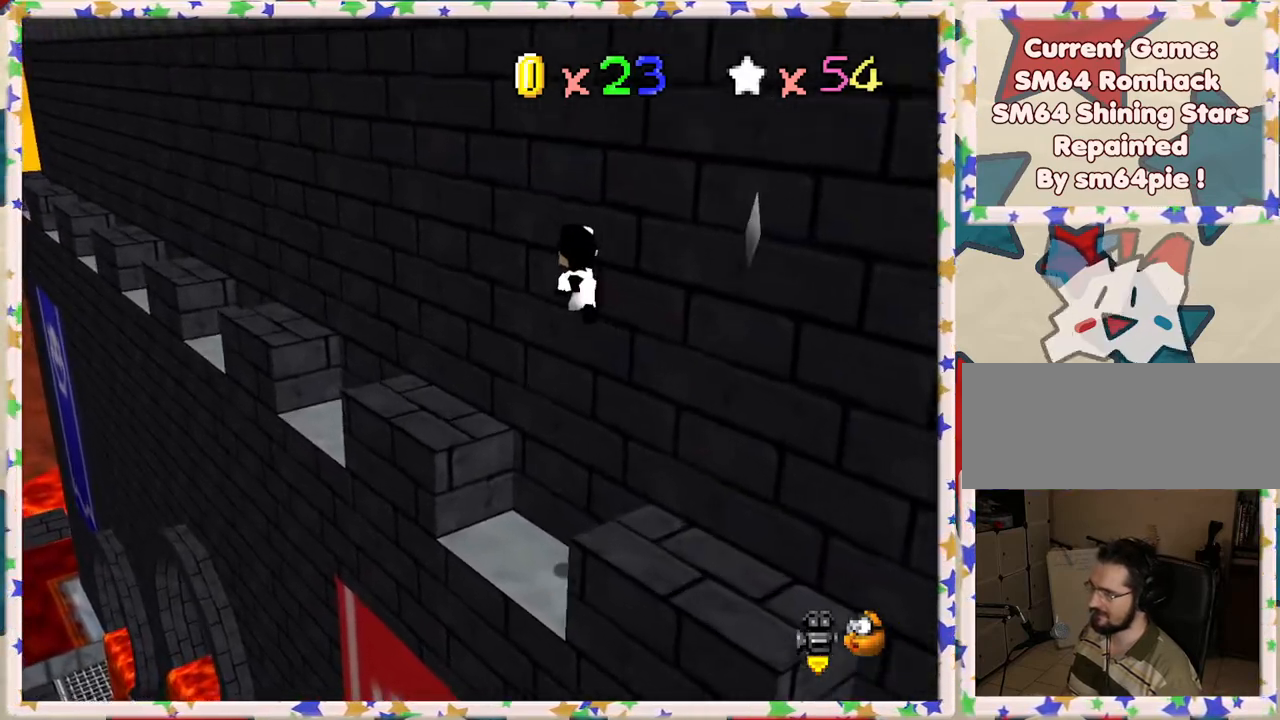
{"buttons": ["A"], "left_stick": "up-left", "events": [[467, "A", "down"]]}
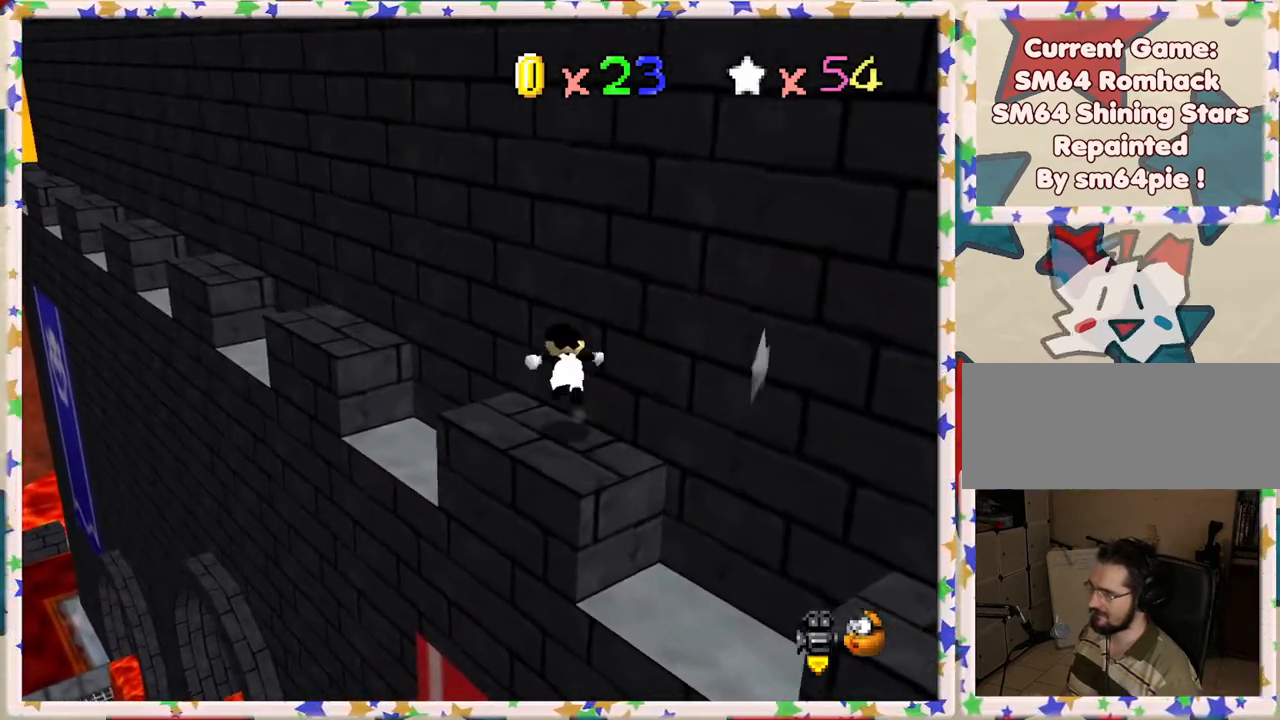
{"buttons": [], "left_stick": "up-left", "events": [[100, "A", "up"]]}
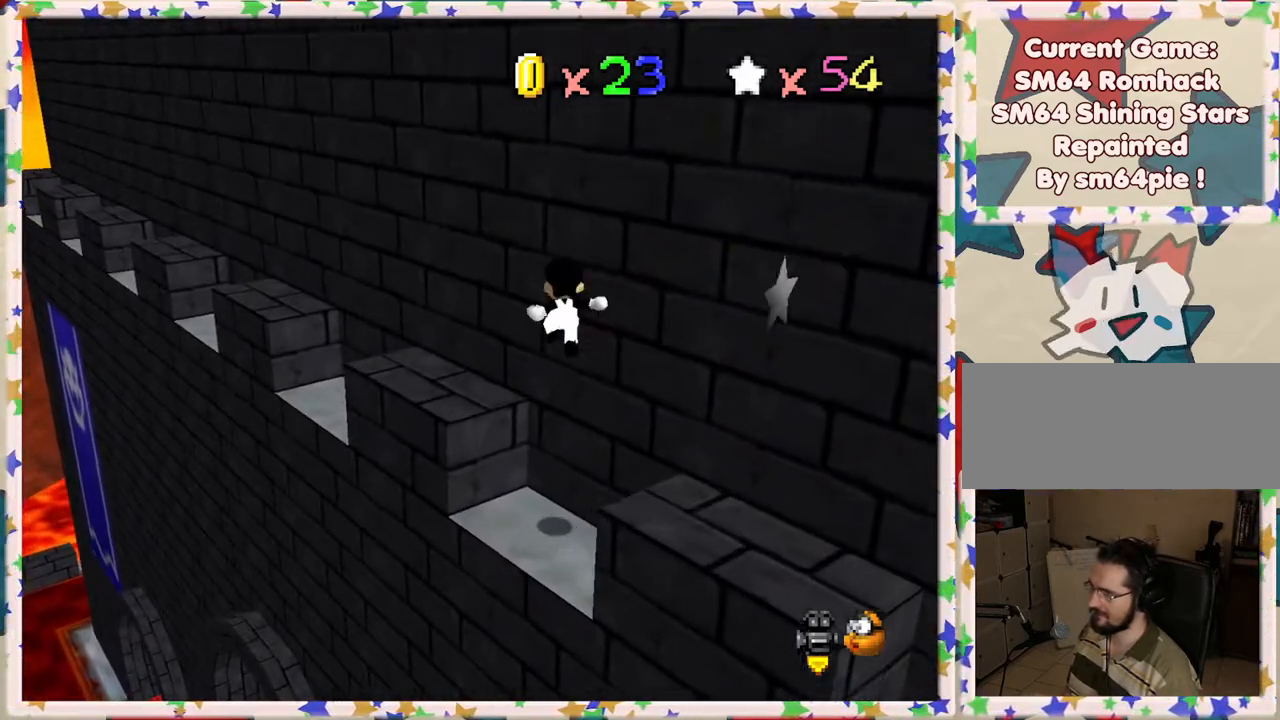
{"buttons": ["A"], "left_stick": "up-left", "events": [[233, "A", "down"]]}
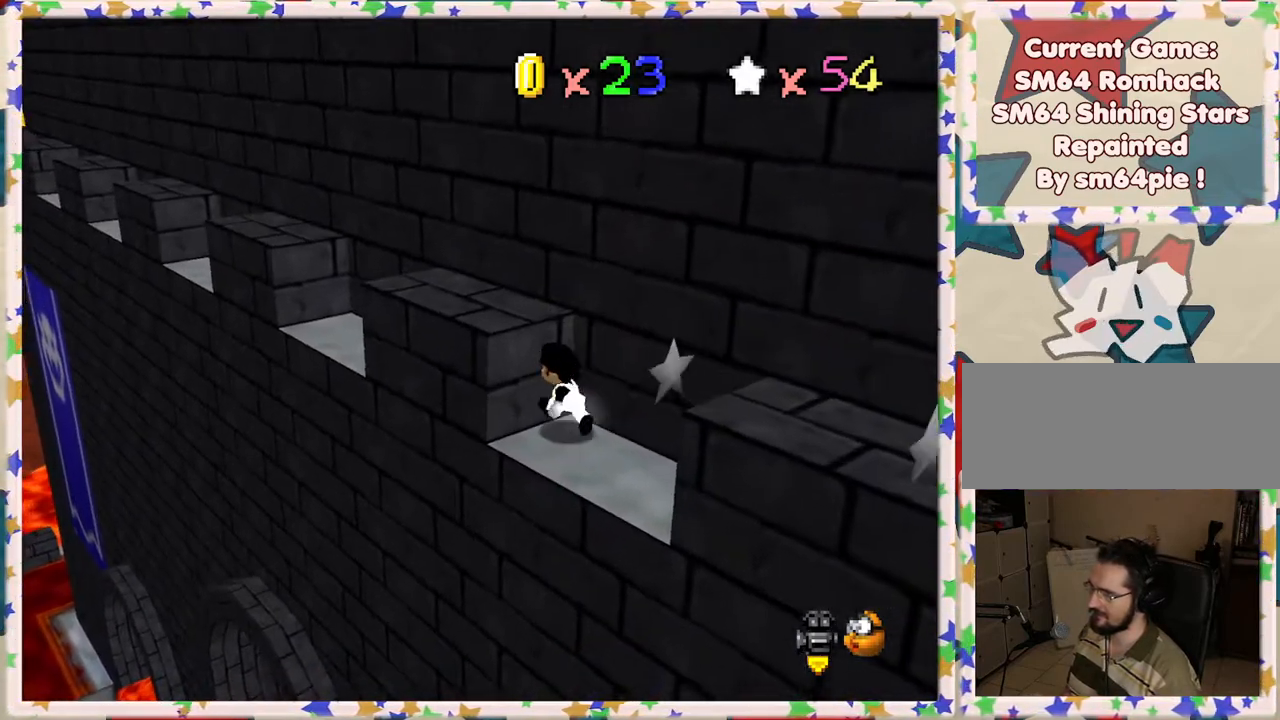
{"buttons": [], "left_stick": "up-left", "events": [[50, "A", "up"], [133, "A", "down"], [417, "A", "up"]]}
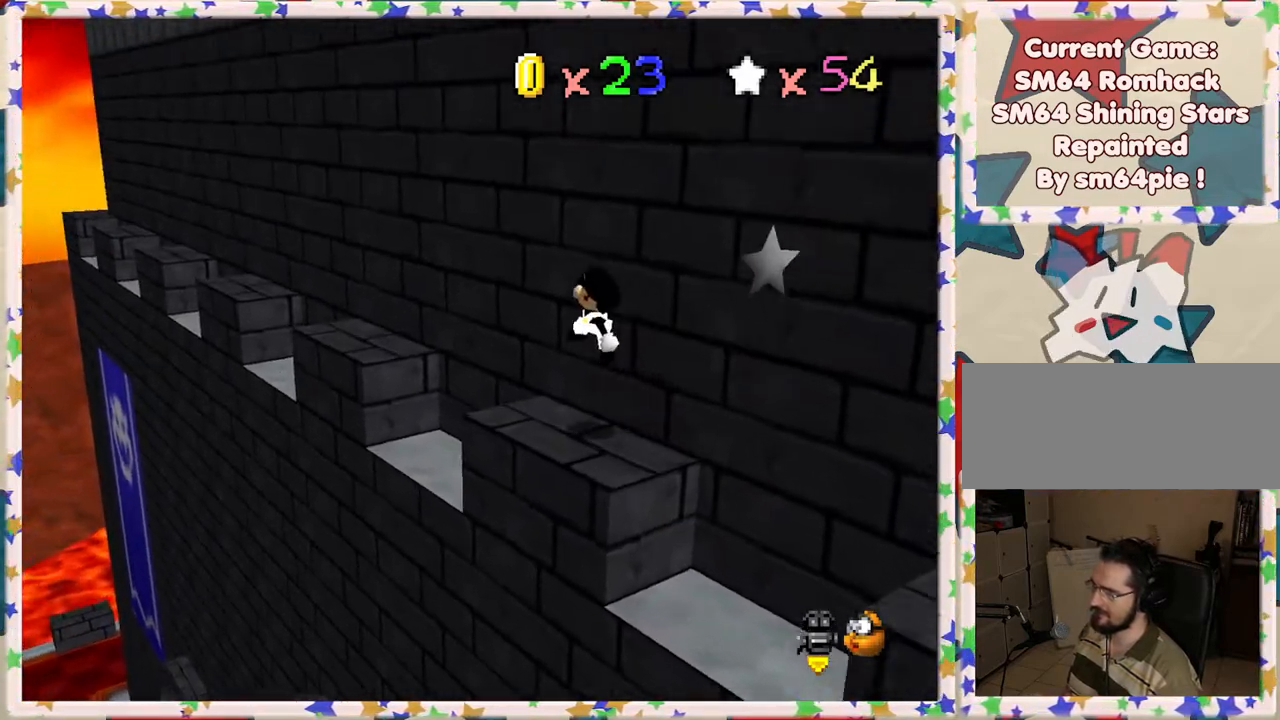
{"buttons": [], "left_stick": "up", "events": [[167, "left_stick", "up"]]}
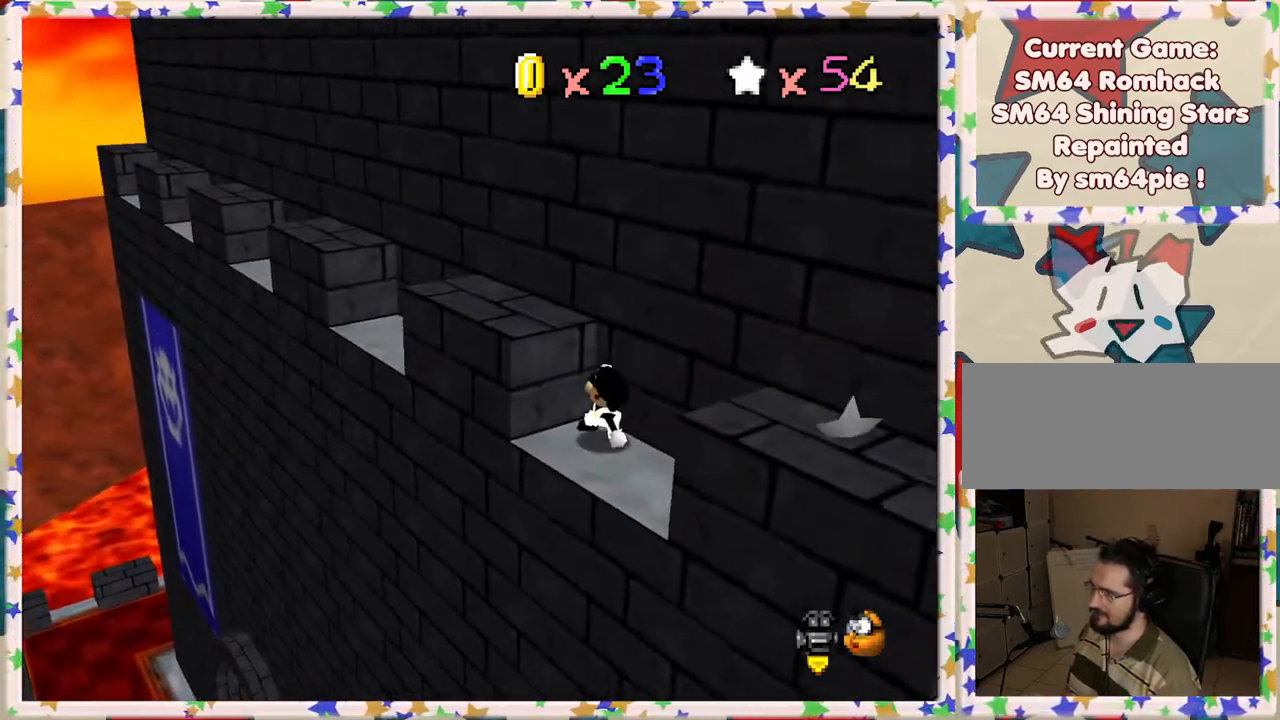
{"buttons": ["A"], "left_stick": "up-left", "events": [[33, "A", "down"], [117, "left_stick", "up-left"]]}
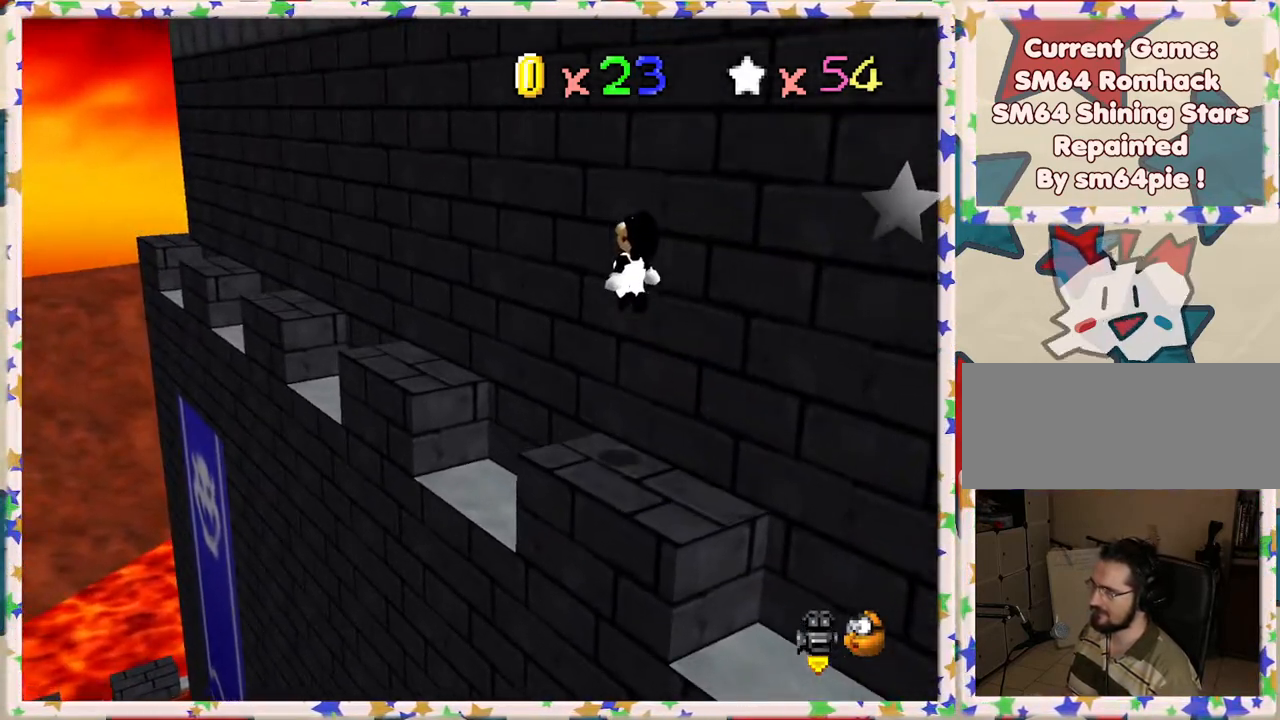
{"buttons": [], "left_stick": "up-left", "events": [[367, "A", "up"]]}
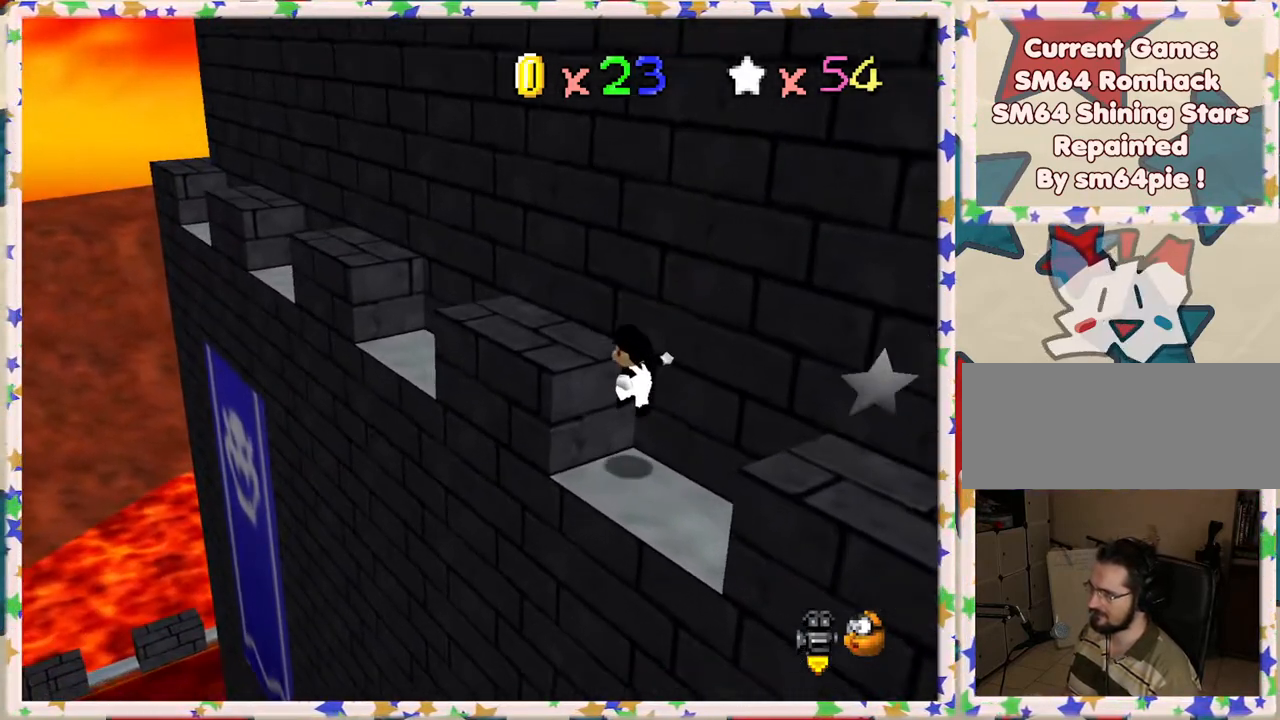
{"buttons": ["A"], "left_stick": "up-left", "events": [[67, "A", "down"], [350, "A", "up"], [400, "A", "down"]]}
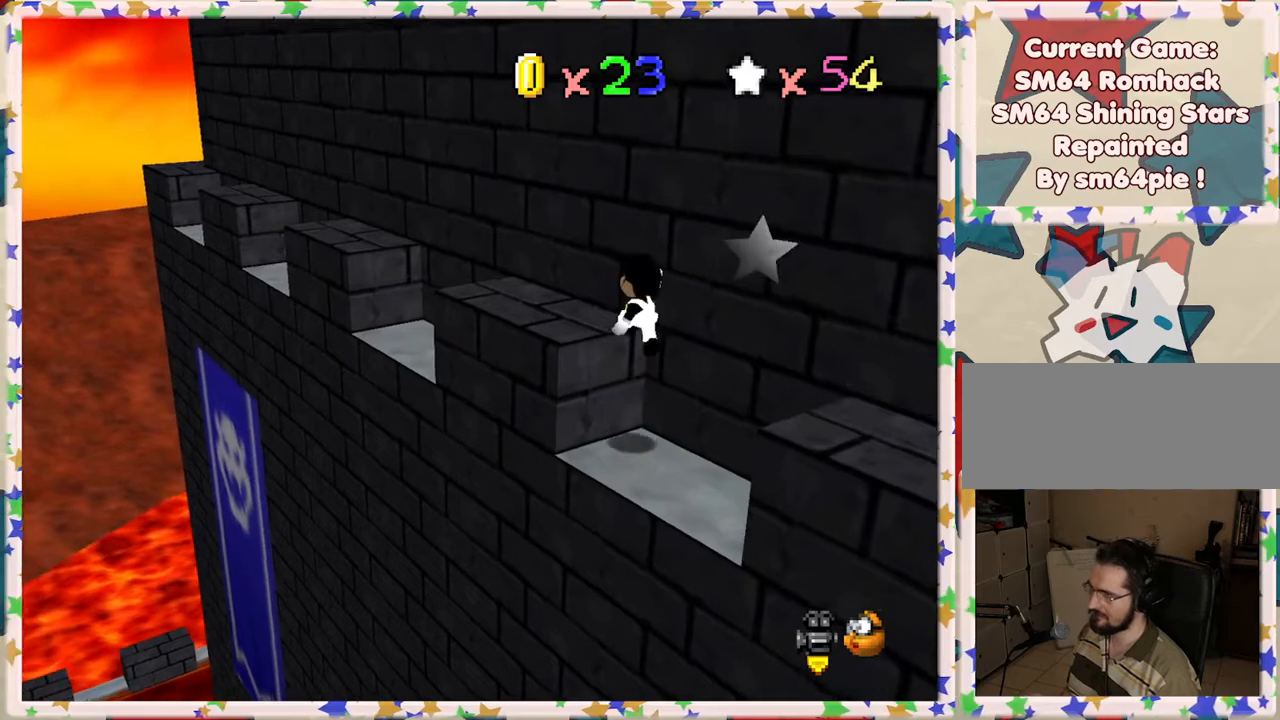
{"buttons": [], "left_stick": "up-left", "events": [[117, "A", "up"]]}
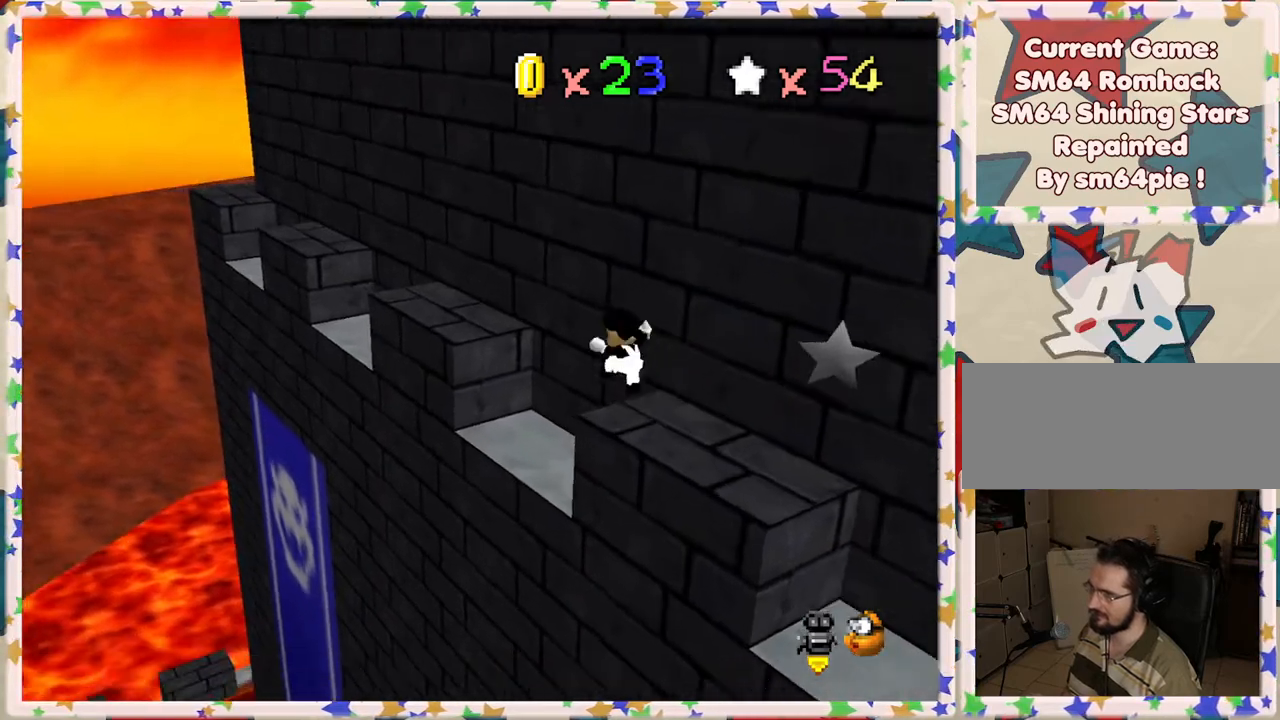
{"buttons": [], "left_stick": "up-left", "events": [[233, "A", "down"], [467, "A", "up"]]}
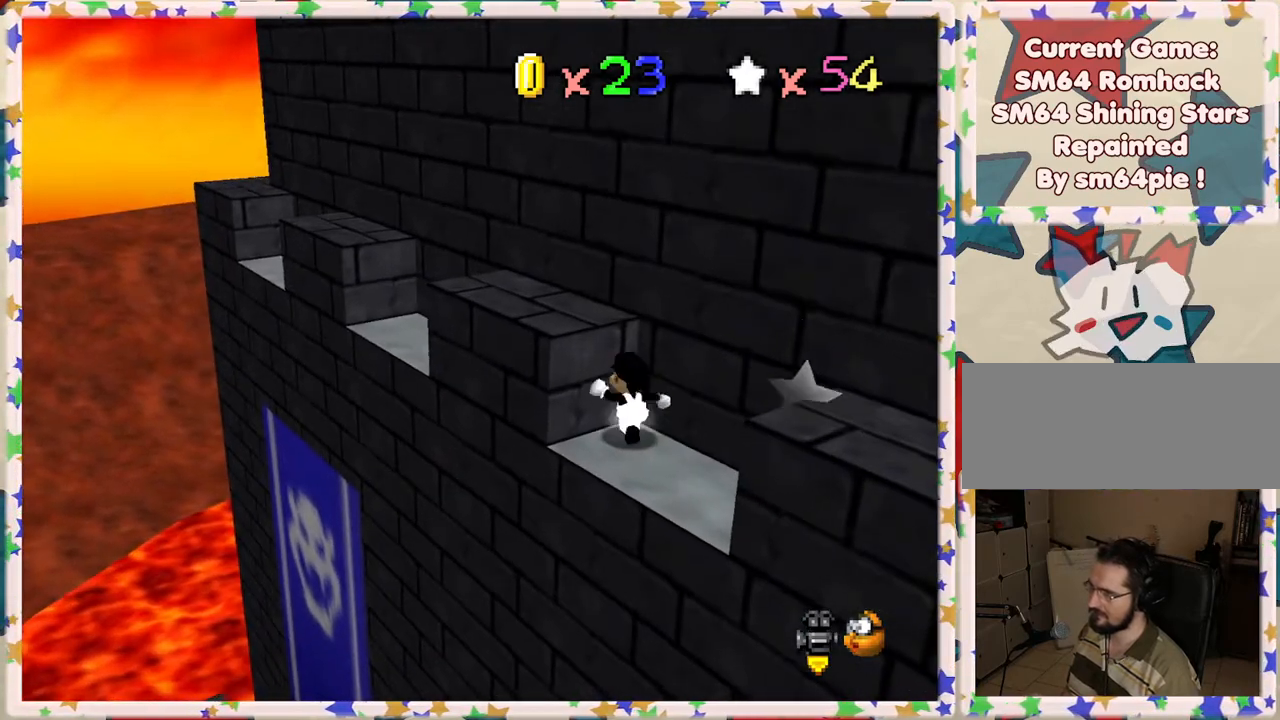
{"buttons": [], "left_stick": "up-left", "events": [[33, "A", "down"], [283, "A", "up"]]}
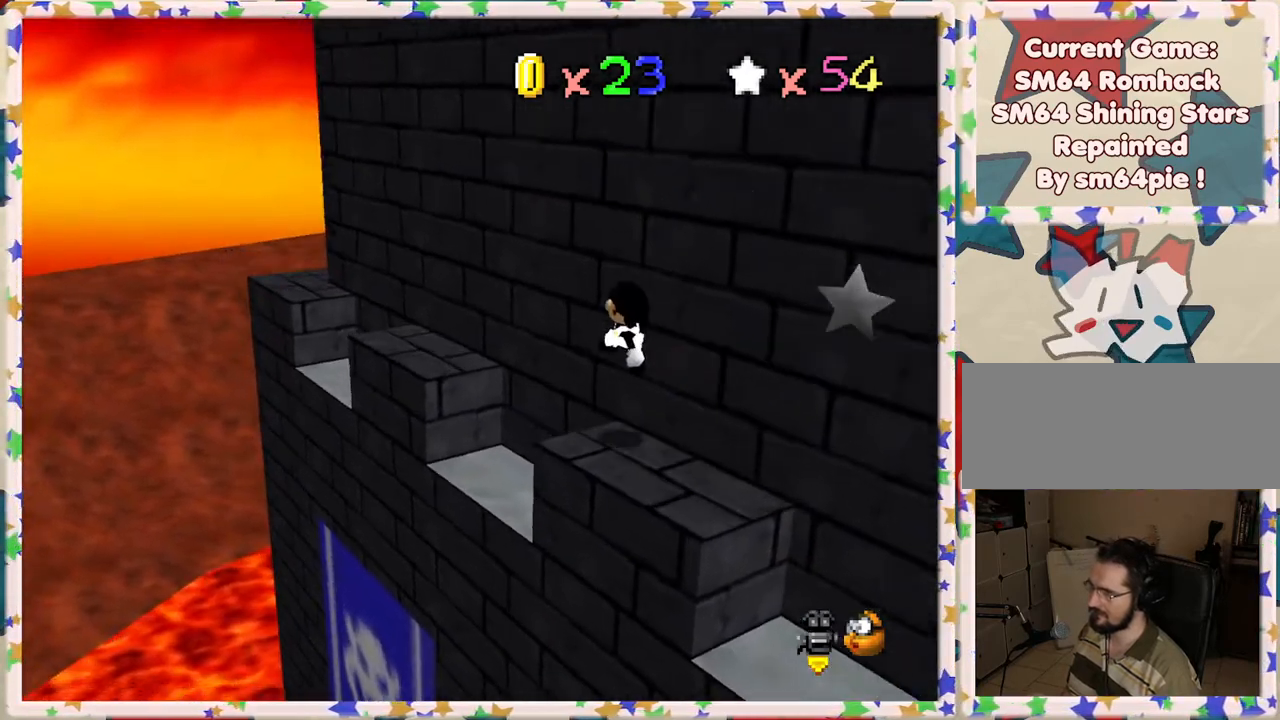
{"buttons": ["A"], "left_stick": "up-left", "events": [[200, "left_stick", "up"], [300, "left_stick", "center"], [383, "left_stick", "up"], [433, "left_stick", "up-left"], [450, "A", "down"]]}